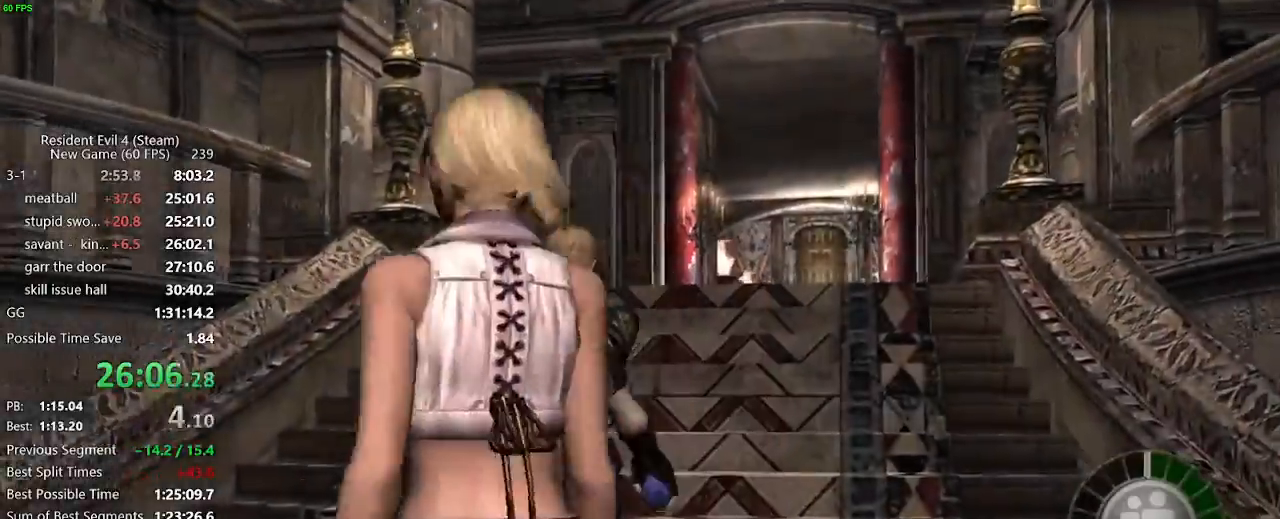
Gameplay with keyboard and mouse; each line is a JSON object with the keys and mouse buttons held at the frame after it. "events" lists presses ("down") and releases ("up") of "a", "backspace", "c", "ctrl_l", "ctrl_r", "d", "e", "f", "g", "q", "r", "return", "s", "shift_r", "space", "tab", "v", "w", "x", "z", "mouse_left", "mouse_wheel" and "mouse_right" between this image and that frame as [ms after this image, input, new state], when the widget could be followed in between. "mouse_left", "mouse_wheel", "mouse_right" = the "left", "wheel", "right" buttons of the "mouse" list. No other keys are recorded. "wheel" means that the mouse wheel is clicked or scrolled. Not read: mouse_move.
{"keys": ["w"], "mouse": [], "events": [[17, "f", "up"], [200, "d", "down"], [250, "d", "up"]]}
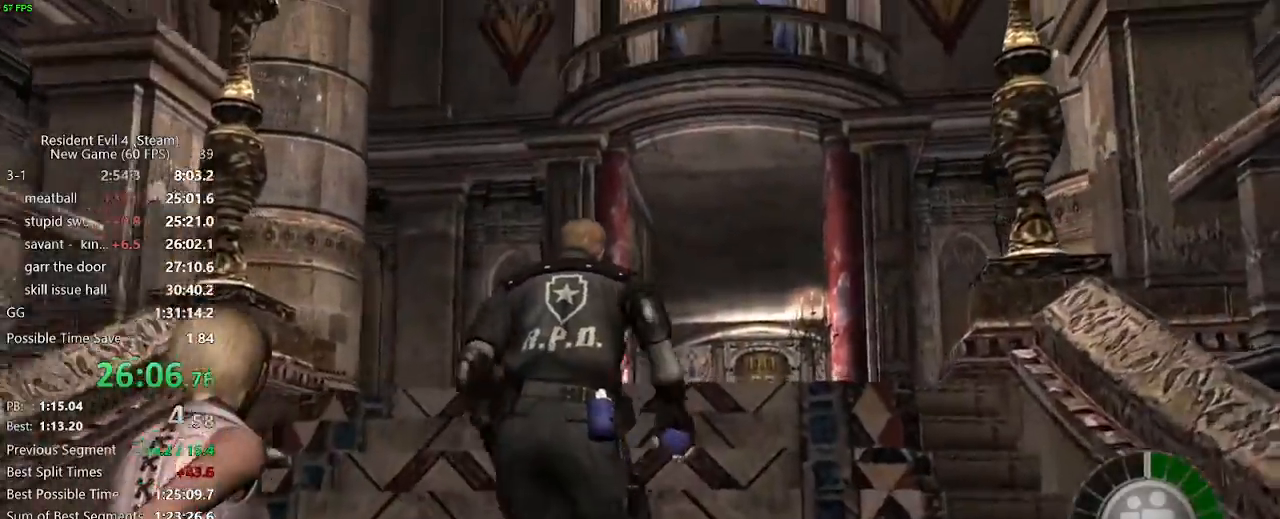
{"keys": ["w"], "mouse": [], "events": [[183, "d", "down"], [250, "d", "up"]]}
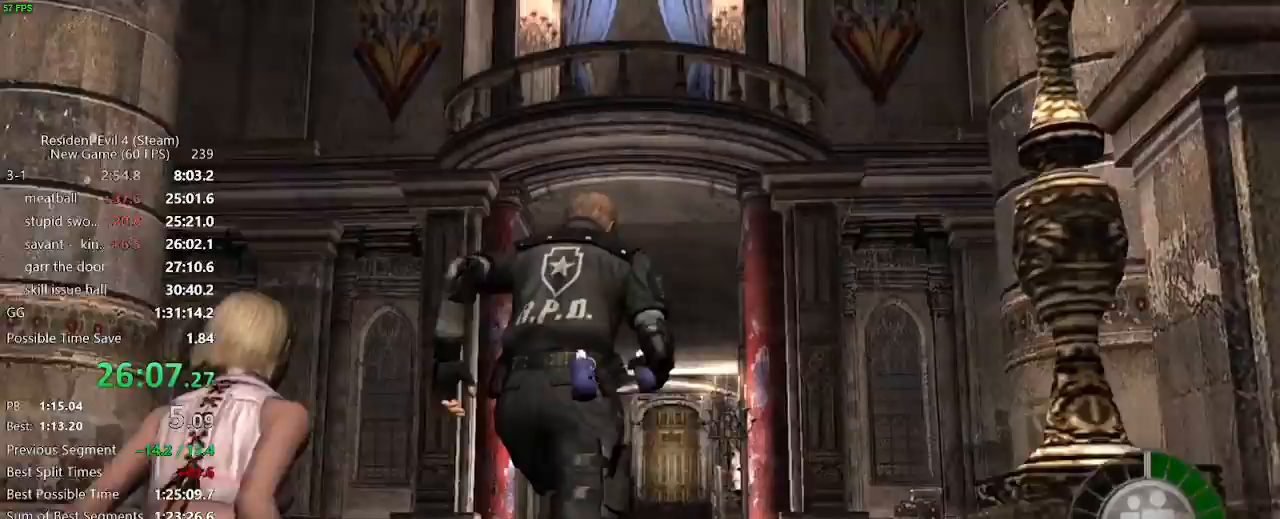
{"keys": ["w"], "mouse": [], "events": [[100, "d", "down"], [183, "f", "down"], [233, "d", "up"], [283, "f", "up"], [383, "f", "down"], [433, "f", "up"]]}
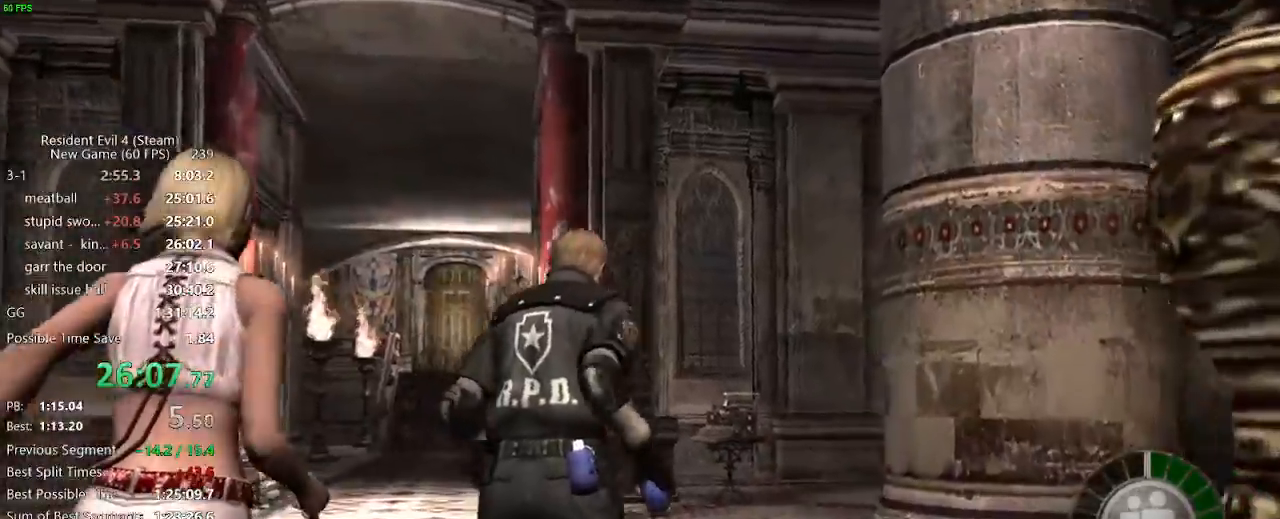
{"keys": ["f", "w"], "mouse": [], "events": [[117, "f", "down"], [167, "f", "up"], [200, "f", "down"], [300, "f", "up"], [350, "f", "down"], [400, "f", "up"], [483, "f", "down"]]}
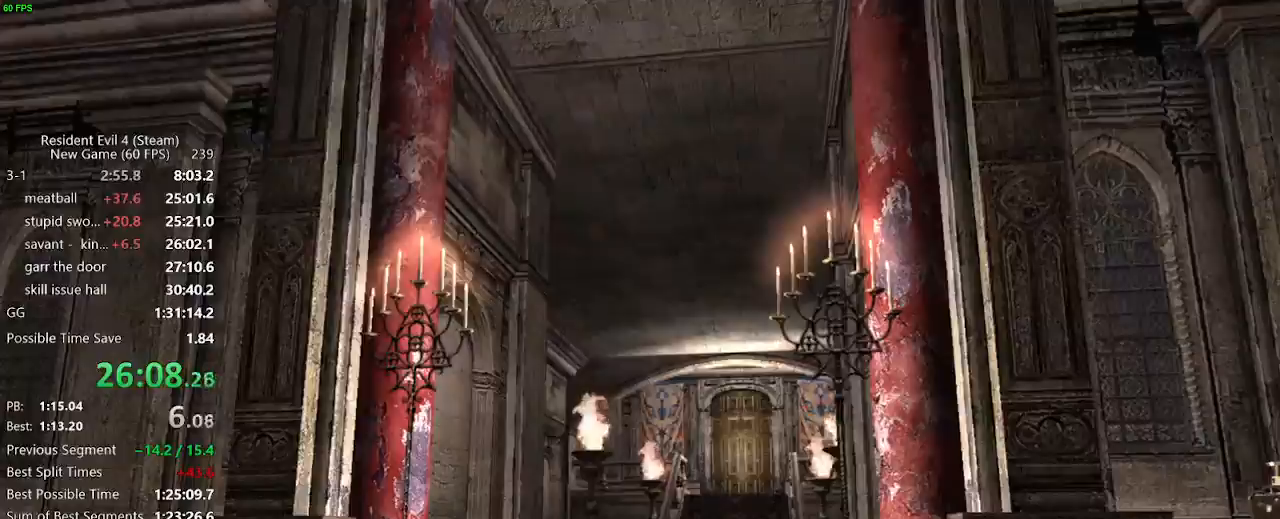
{"keys": ["f", "w"], "mouse": [], "events": [[33, "f", "up"], [83, "f", "down"], [183, "f", "up"], [217, "f", "down"], [317, "f", "up"], [367, "f", "down"], [417, "f", "up"], [500, "f", "down"]]}
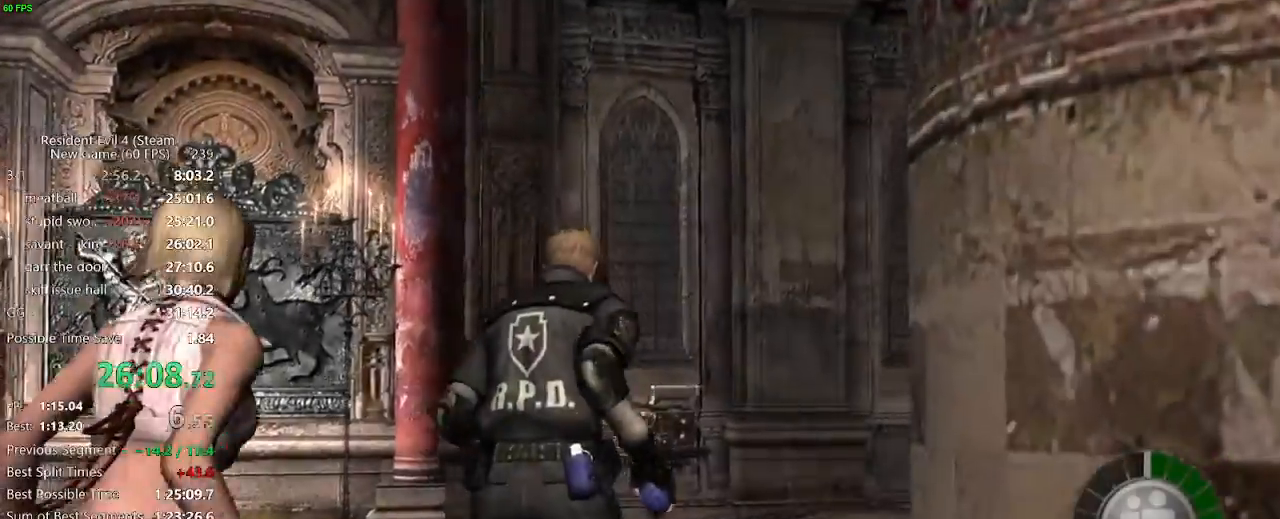
{"keys": ["d", "w"], "mouse": [], "events": [[50, "f", "up"], [100, "d", "down"]]}
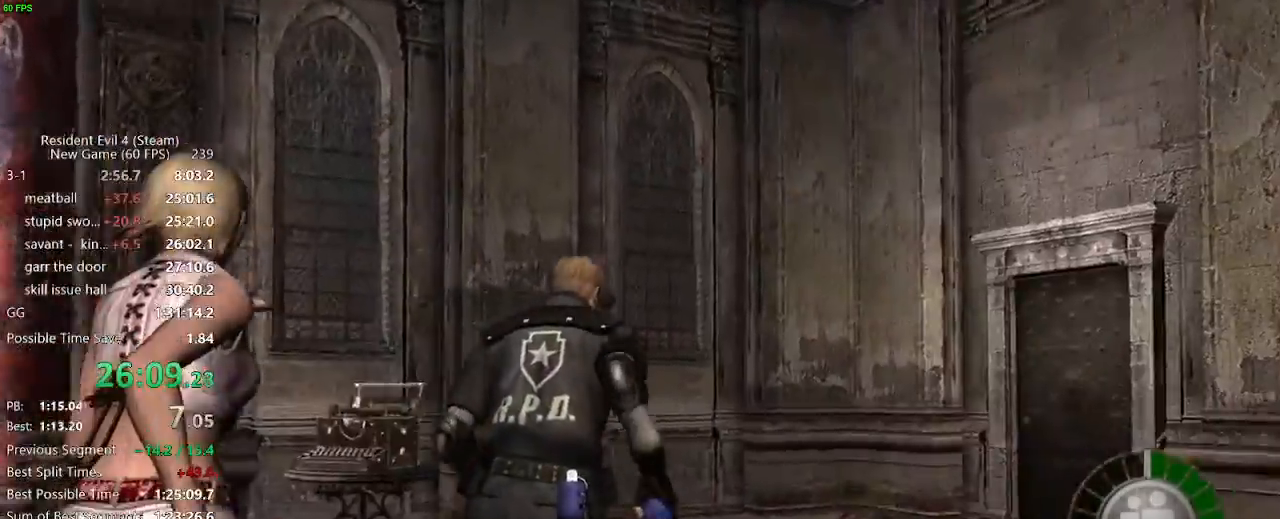
{"keys": ["w"], "mouse": [], "events": [[17, "d", "up"], [167, "d", "down"], [250, "d", "up"]]}
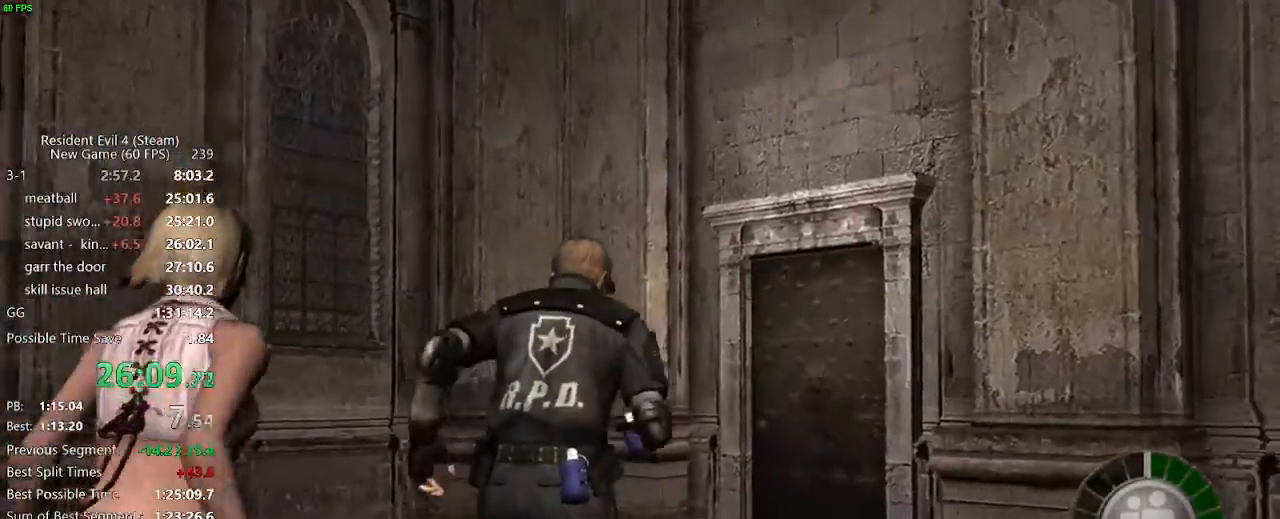
{"keys": ["w"], "mouse": [], "events": [[367, "d", "down"], [417, "d", "up"]]}
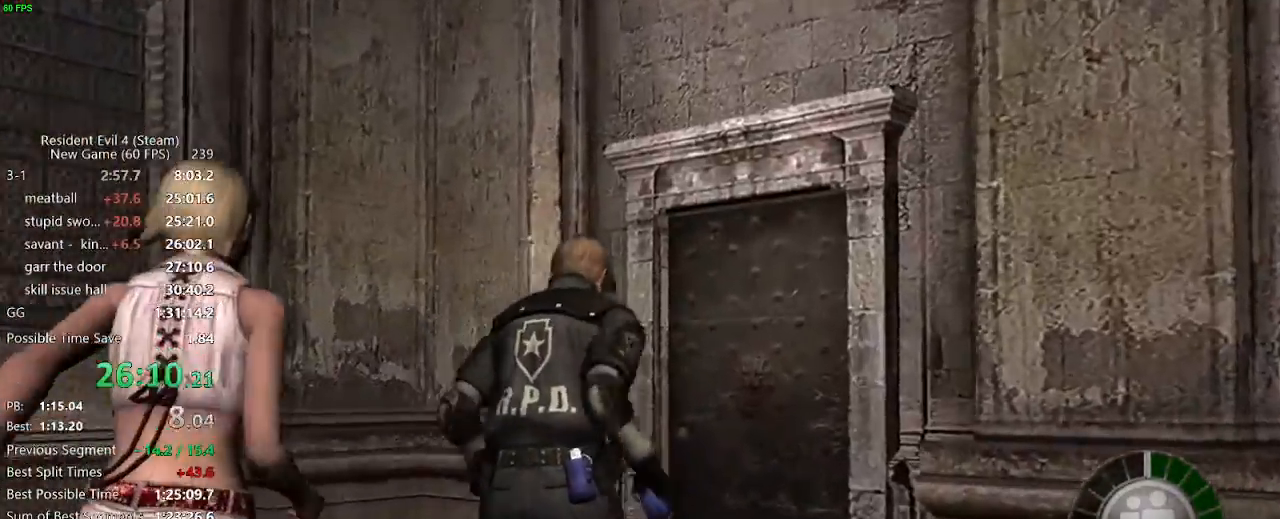
{"keys": ["w"], "mouse": [], "events": [[50, "d", "down"], [100, "d", "up"], [333, "f", "down"], [383, "f", "up"]]}
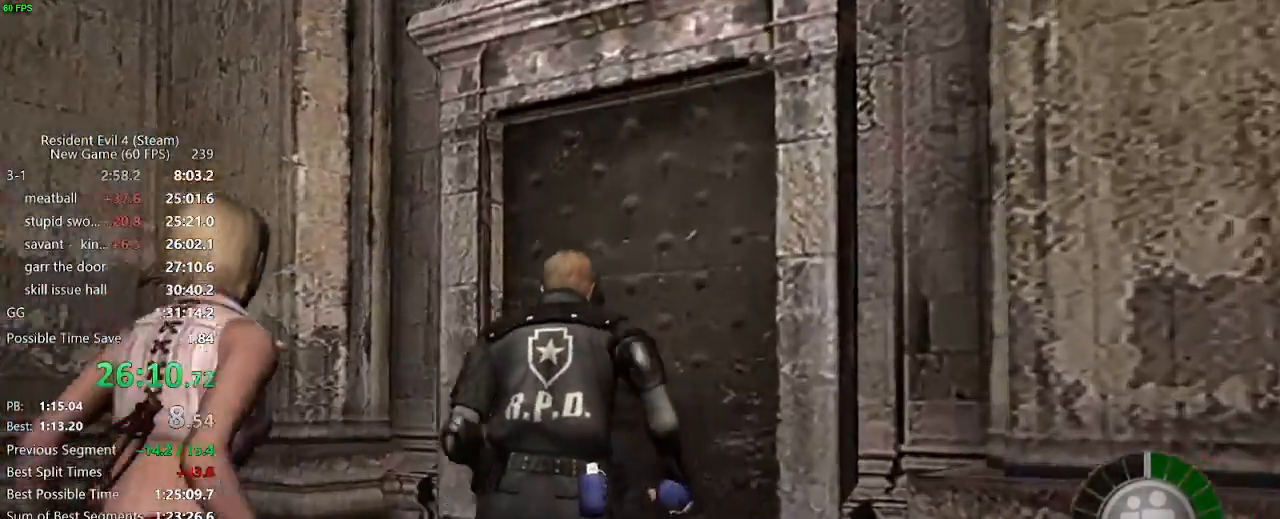
{"keys": ["f", "w"], "mouse": [], "events": [[117, "f", "down"], [167, "f", "up"], [250, "f", "down"]]}
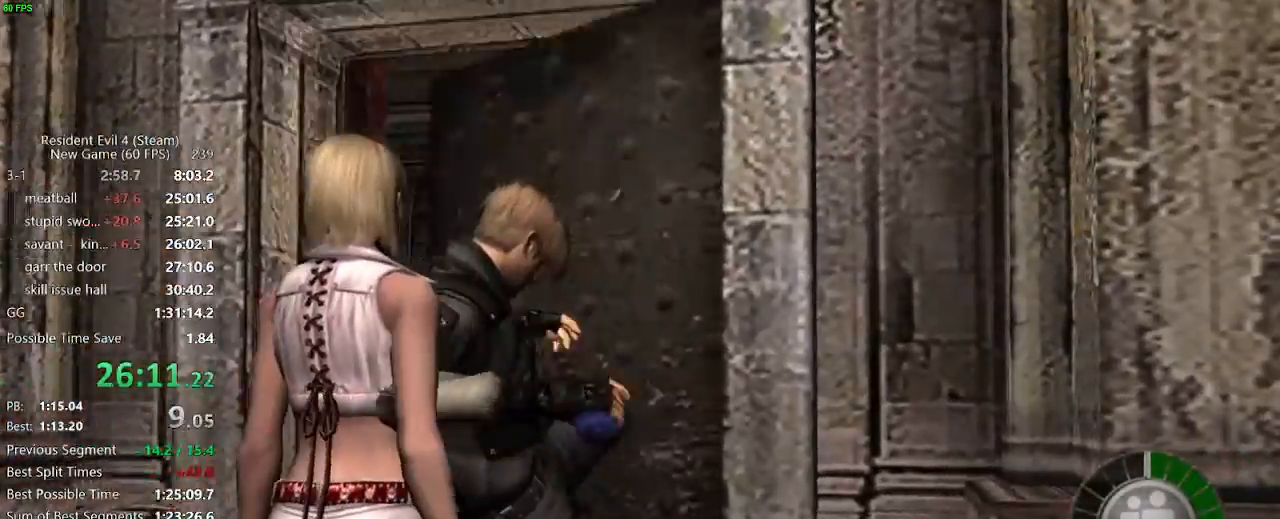
{"keys": ["w"], "mouse": [], "events": [[33, "f", "up"], [133, "f", "down"], [183, "f", "up"]]}